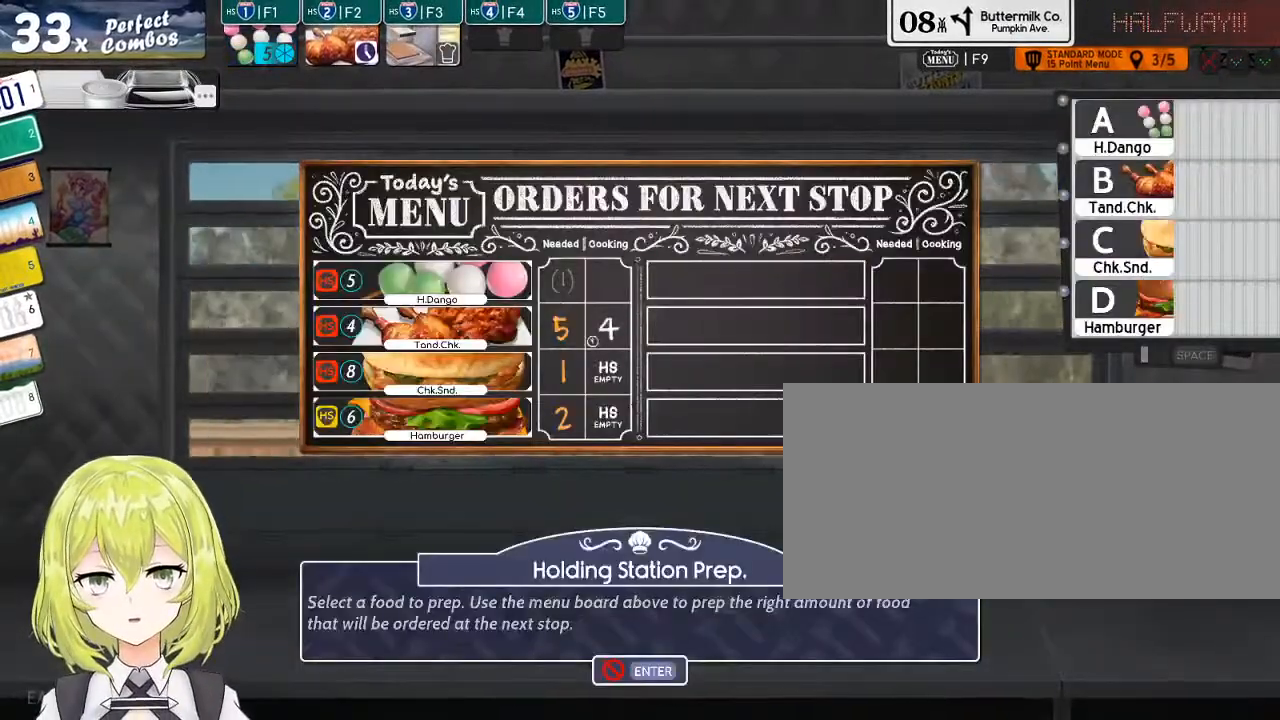
Gameplay with keyboard; each line is a JSON object with the keys held at the frame after it. "events" lists presses ("down") and releases ("up") of "0", "1", "2", "3", "4", "5", "6", "7", "8", "9", "a", "alt_l", "alt_r", "b", "backslash", "backspace", "c", "caps_lock", "comma", "ctrl_l", "ctrl_r", "d", "down", "e", "equals", "escape", "f", "f1", "f10", "f11", "f12", "f2", "f3", "f4", "f5", "f6", "f7", "f8", "f9", "g", "h", "i", "j", "k", "l", "lbracket", "left", "m", "minus", "n", "o", "p", "q", "quote", "r", "rbracket", "return", "right", "s", "shift_l", "shift_r", "space", "super", "t", "tab", "tilde", "u", "up", "v", "w", "x", "y" and "z" between this image and that frame as [ms after this image, input, new state], when the widget could be followed in between. No other keys are recorded. Mouse input is not recorded.
{"keys": [], "events": [[400, "d", "down"], [466, "d", "up"]]}
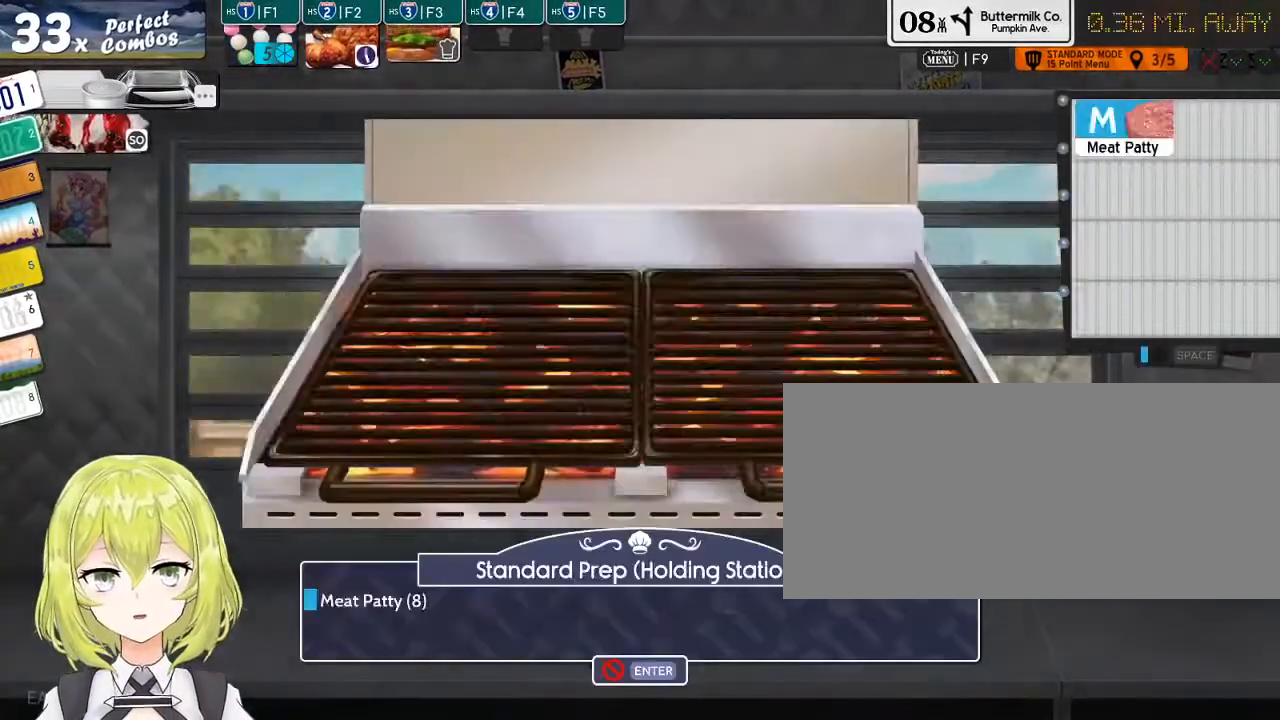
{"keys": ["m"], "events": [[250, "k", "down"], [283, "k", "up"], [383, "k", "down"], [383, "m", "down"], [416, "k", "up"], [416, "m", "up"], [483, "m", "down"]]}
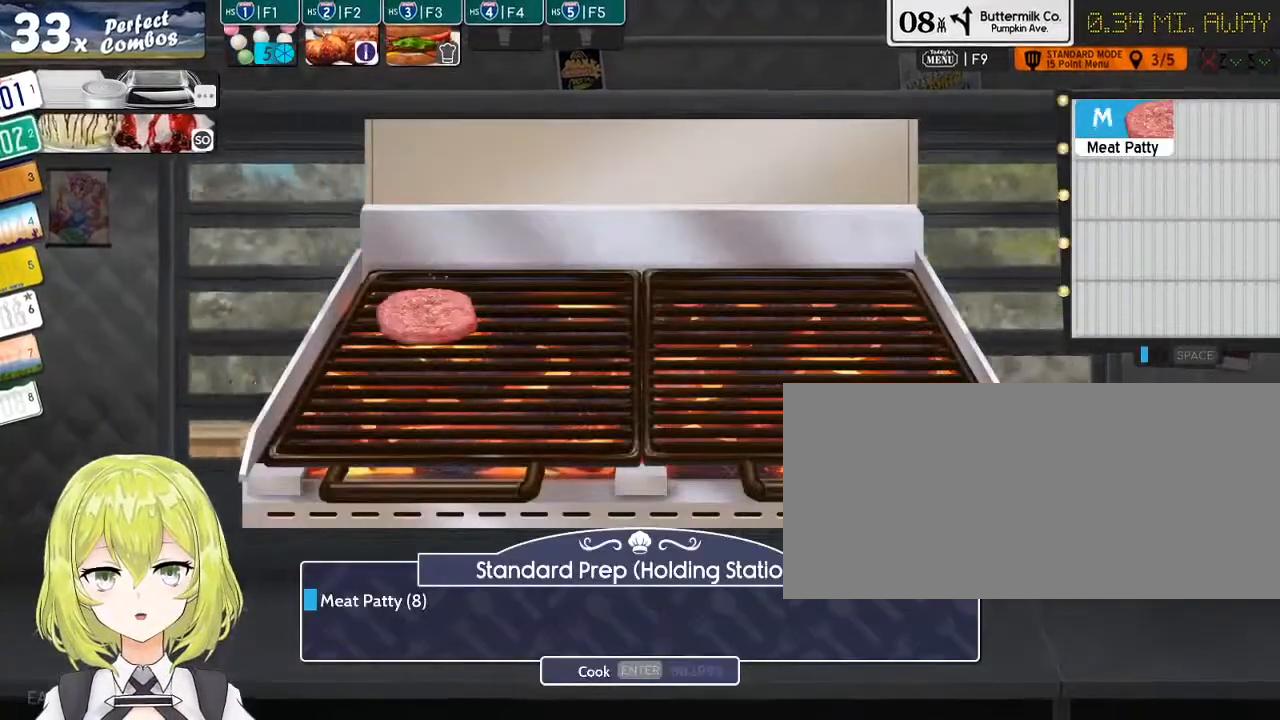
{"keys": [], "events": [[66, "m", "up"], [133, "m", "down"], [200, "m", "up"], [266, "m", "down"], [300, "m", "up"], [383, "m", "down"], [450, "m", "up"]]}
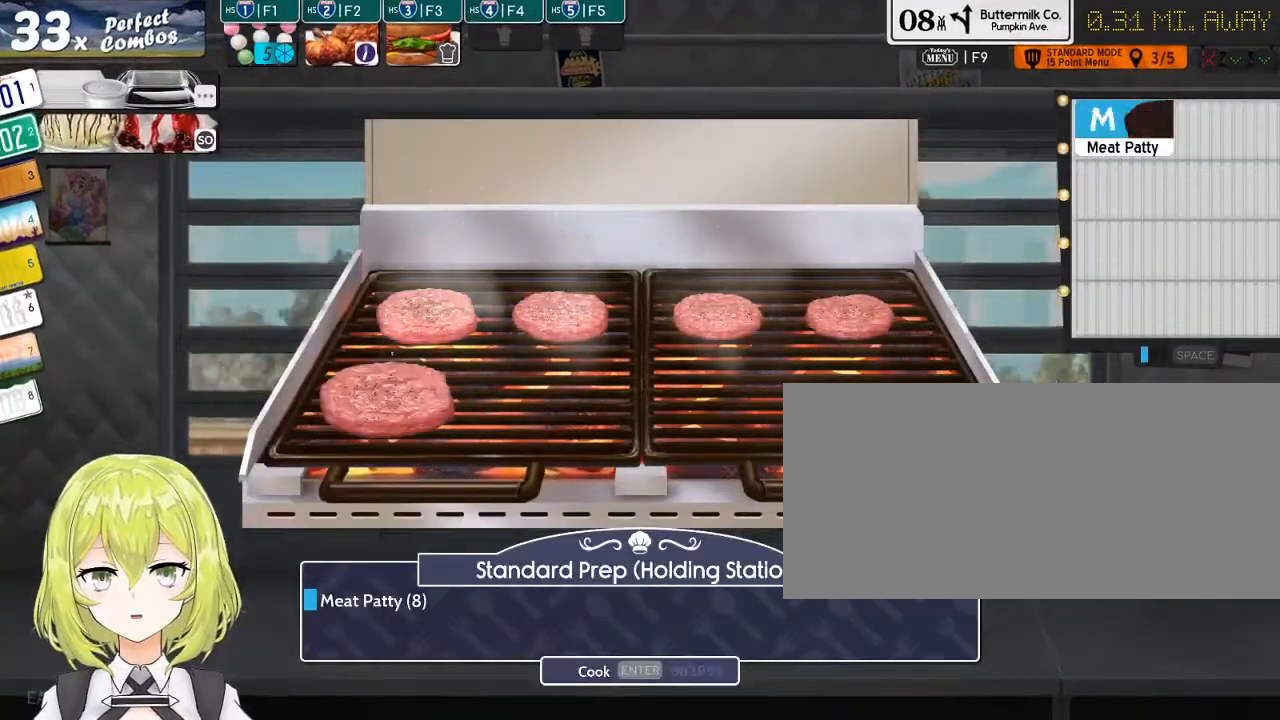
{"keys": [], "events": [[16, "m", "down"], [83, "m", "up"], [150, "m", "down"], [216, "m", "up"], [283, "m", "down"], [366, "m", "up"], [433, "m", "down"], [500, "m", "up"]]}
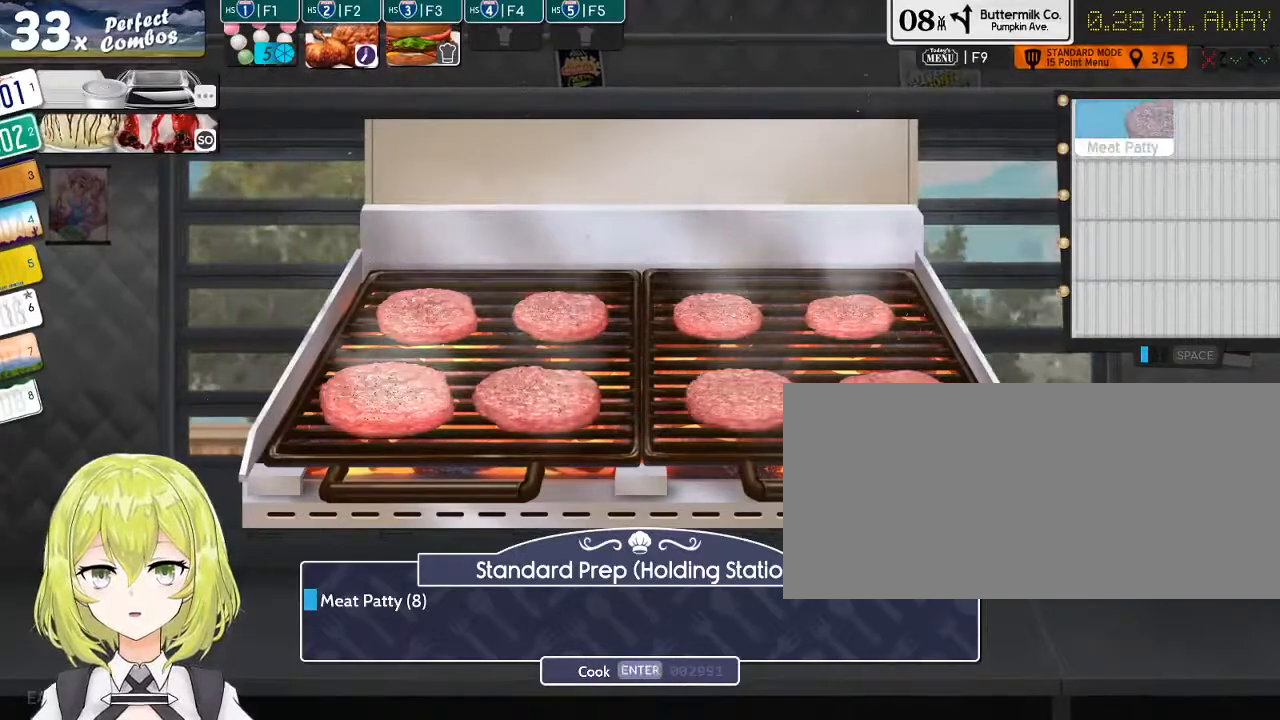
{"keys": [], "events": [[100, "m", "down"], [133, "m", "up"], [316, "return", "down"], [383, "return", "up"]]}
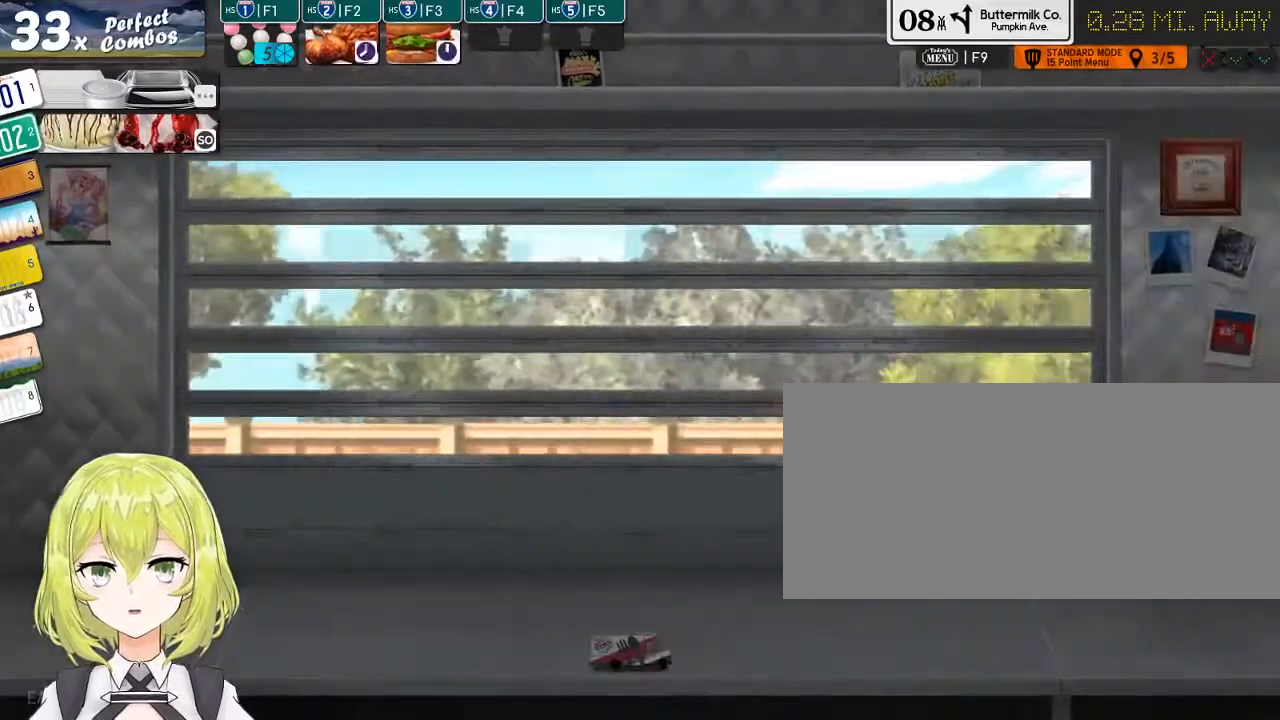
{"keys": [], "events": [[50, "2", "down"], [116, "2", "up"]]}
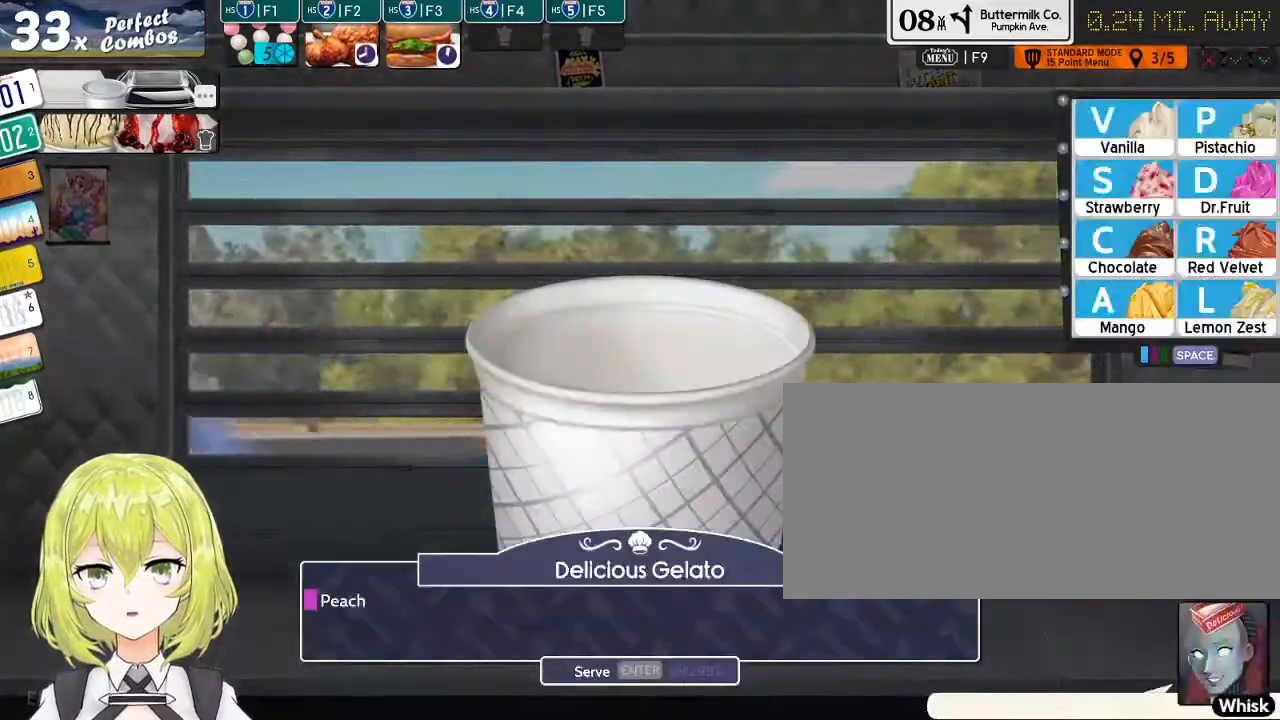
{"keys": [], "events": []}
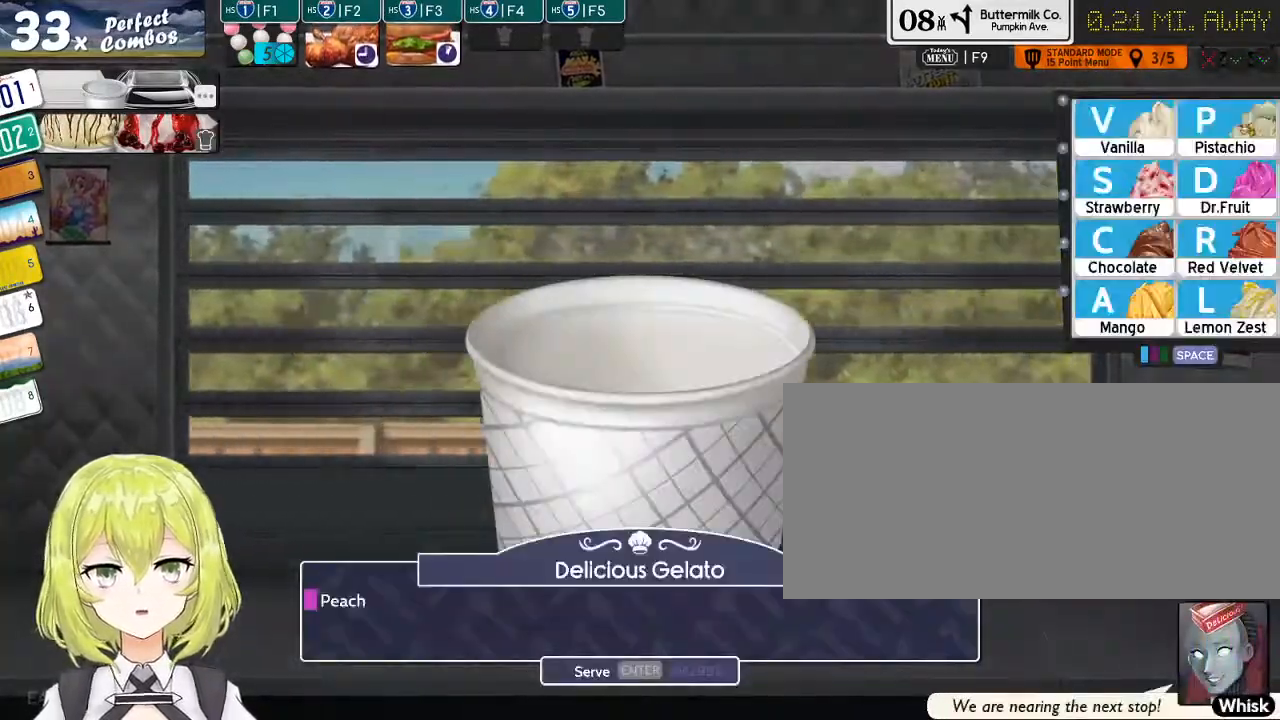
{"keys": [], "events": []}
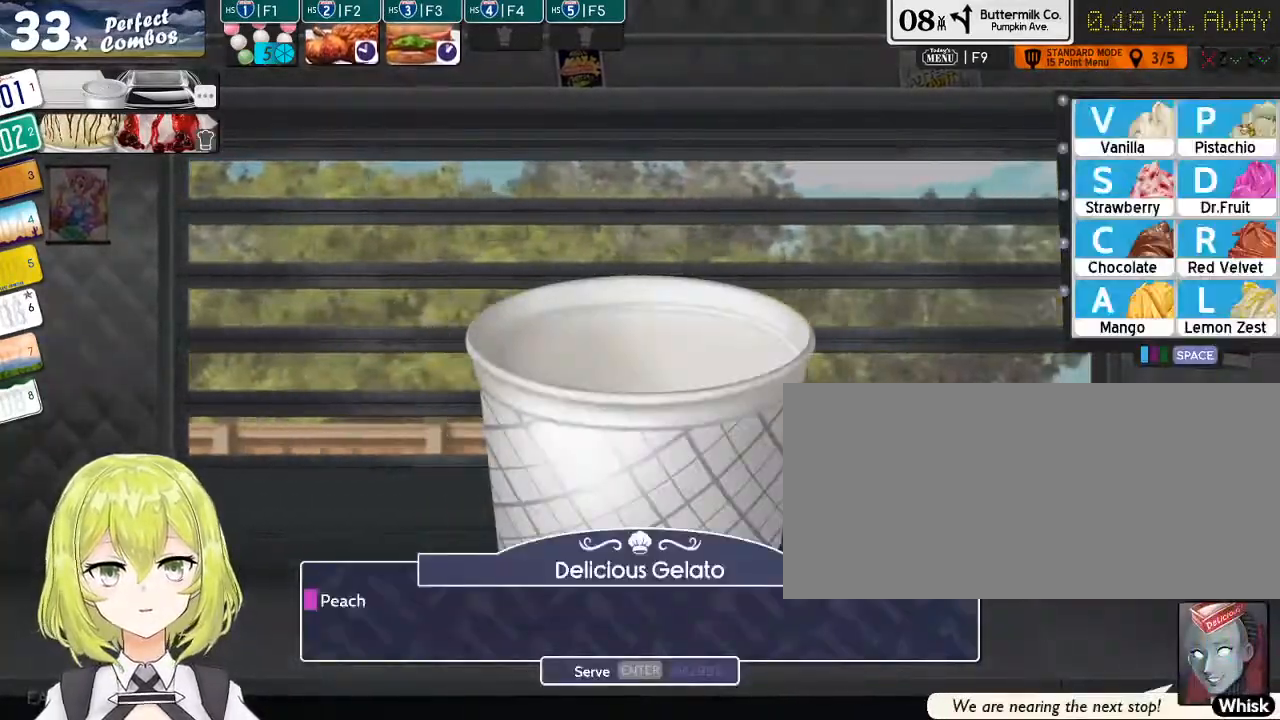
{"keys": [], "events": [[150, "space", "down"], [250, "space", "up"]]}
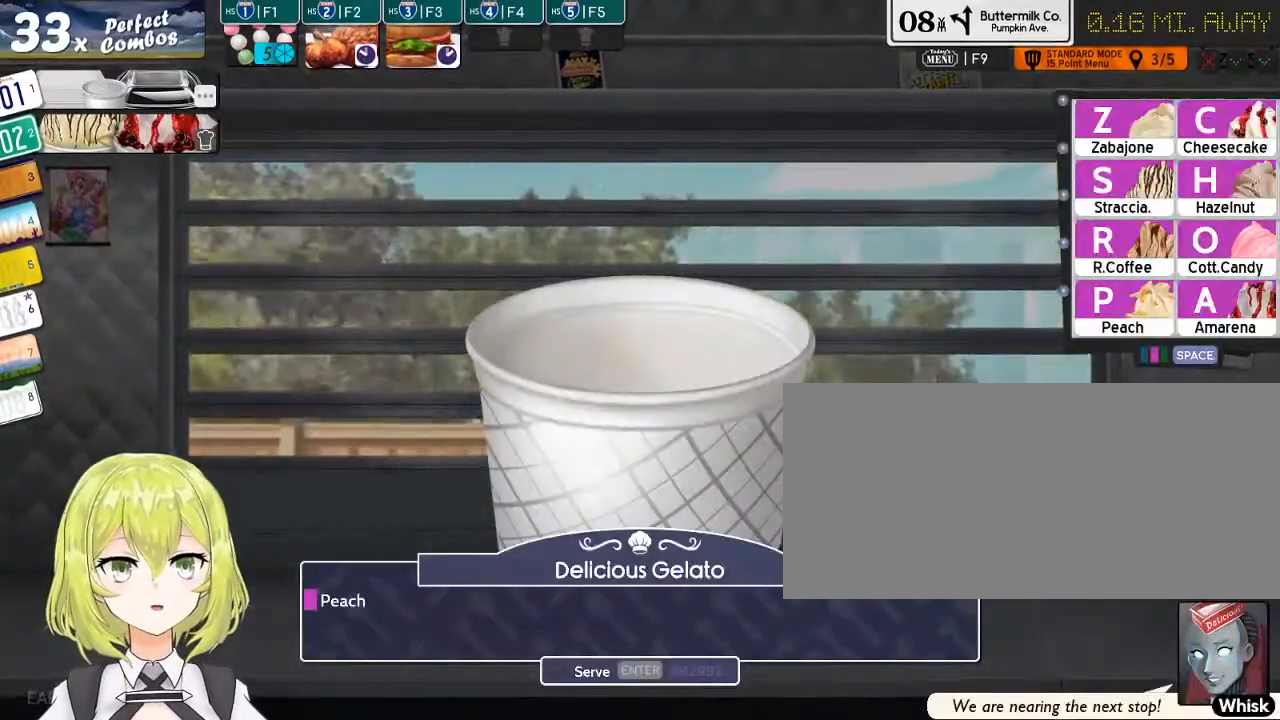
{"keys": [], "events": []}
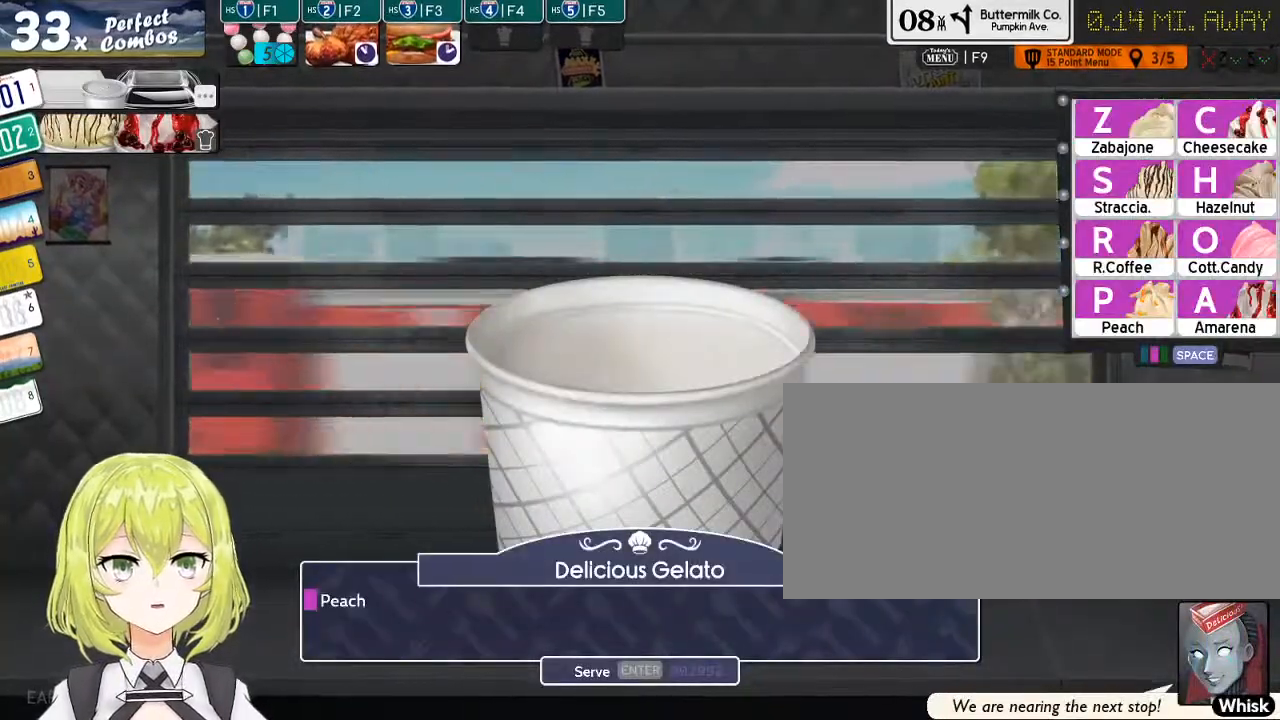
{"keys": [], "events": [[200, "p", "down"], [266, "p", "up"], [400, "return", "down"], [483, "return", "up"]]}